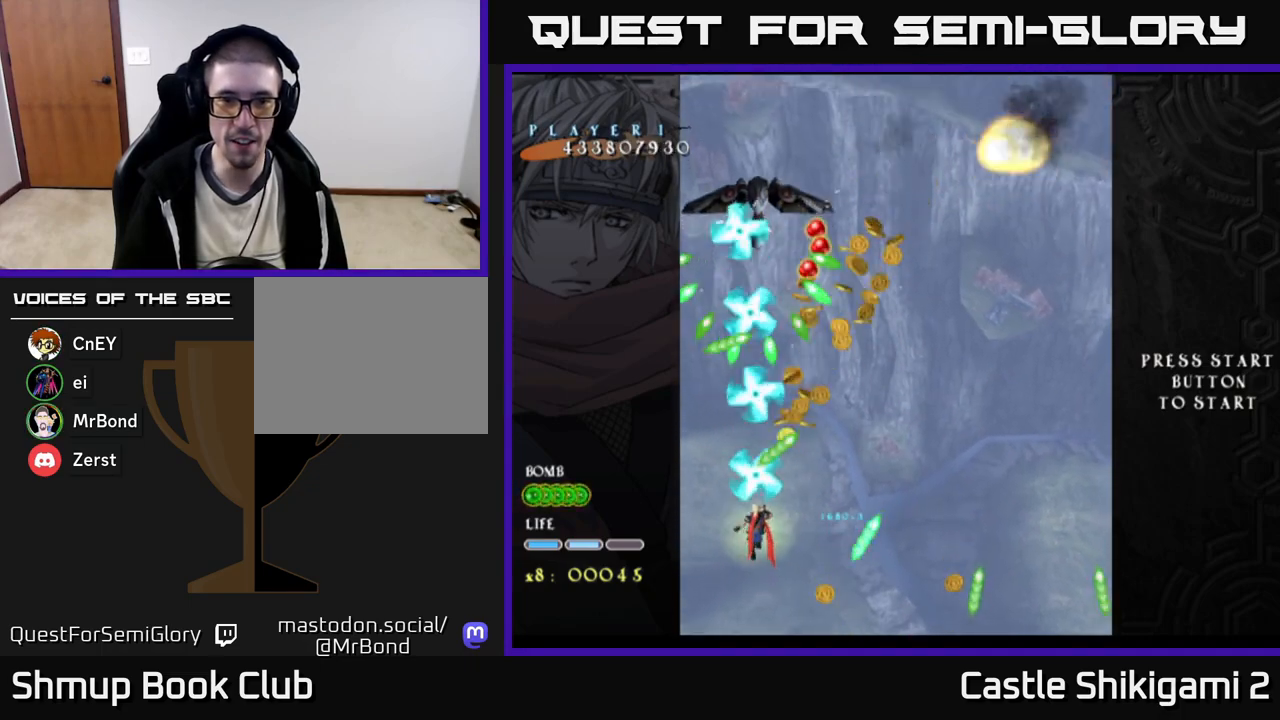
Gameplay with a controller (Xbox layout); each line is a JSON object with the inputs held at the frame after it. "events" lists button and stick changes between this image and that frame as [ms after this image, input, new state], when the widget could be followed in between. Not read: left_stick.
{"buttons": ["B"], "right_stick": "center", "events": []}
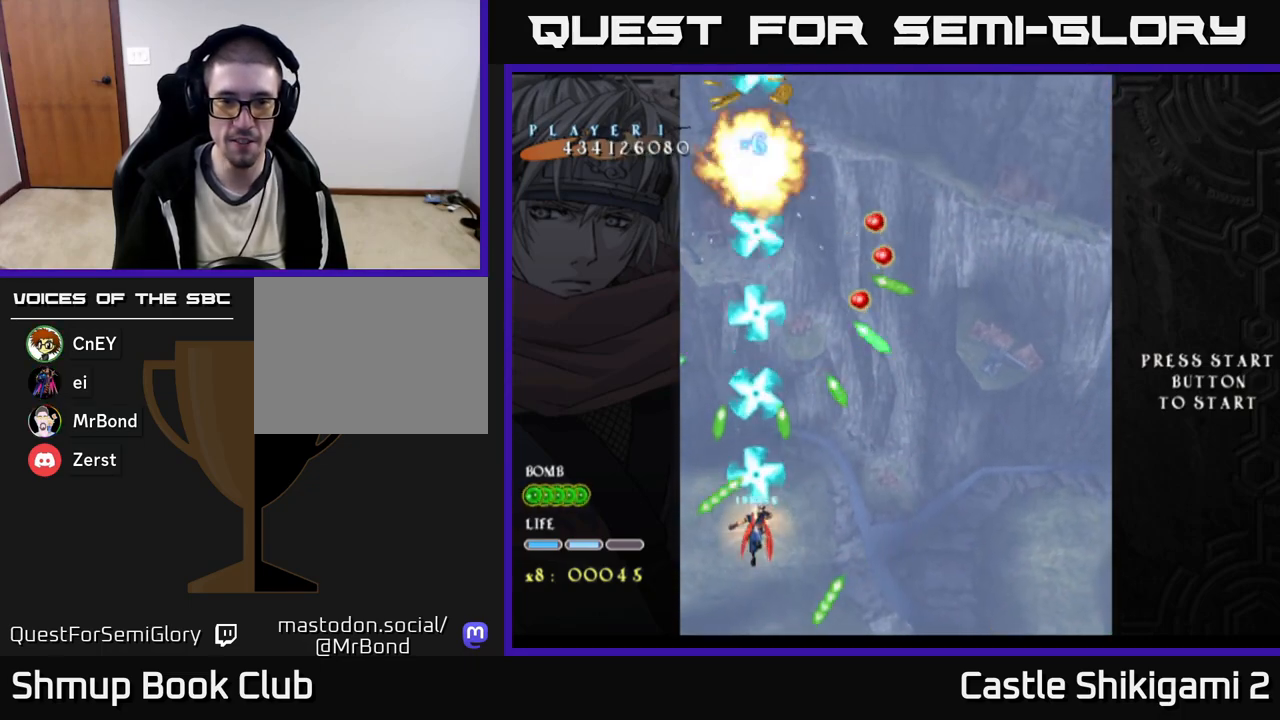
{"buttons": ["B", "DPAD_UP"], "right_stick": "center", "events": [[83, "DPAD_UP", "down"]]}
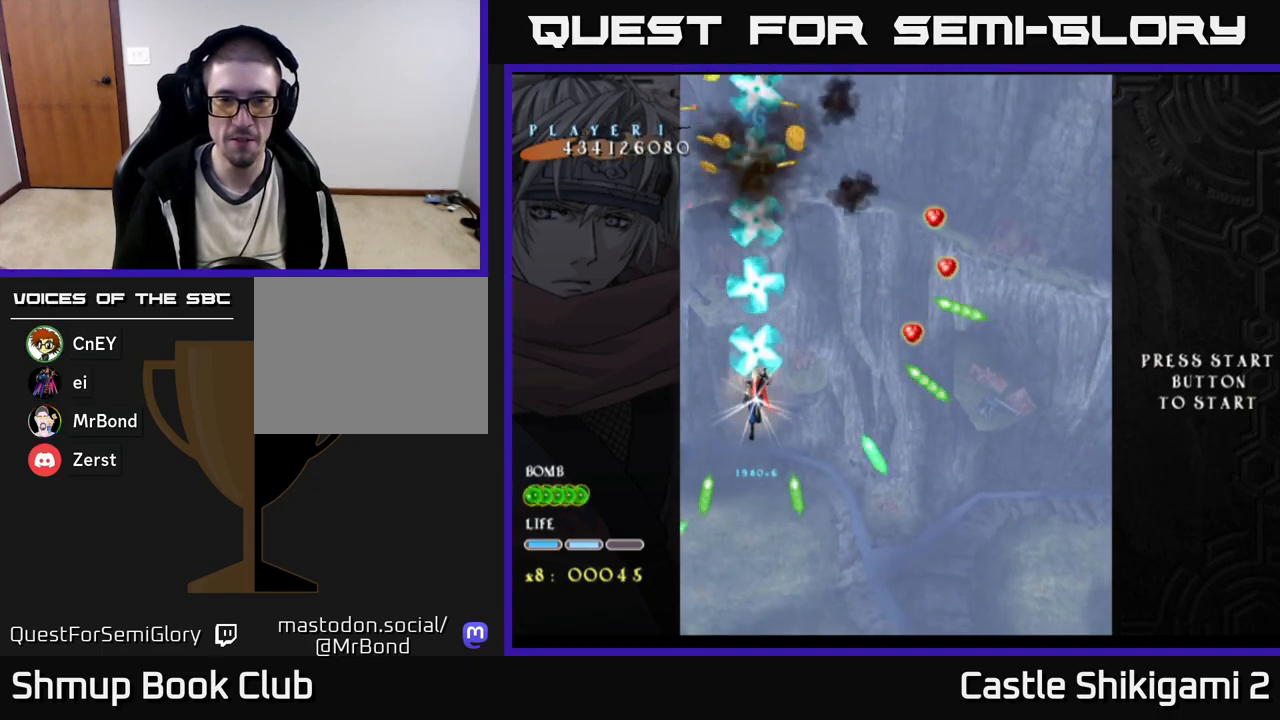
{"buttons": ["B", "DPAD_UP"], "right_stick": "center", "events": [[83, "DPAD_RIGHT", "down"], [167, "DPAD_RIGHT", "up"]]}
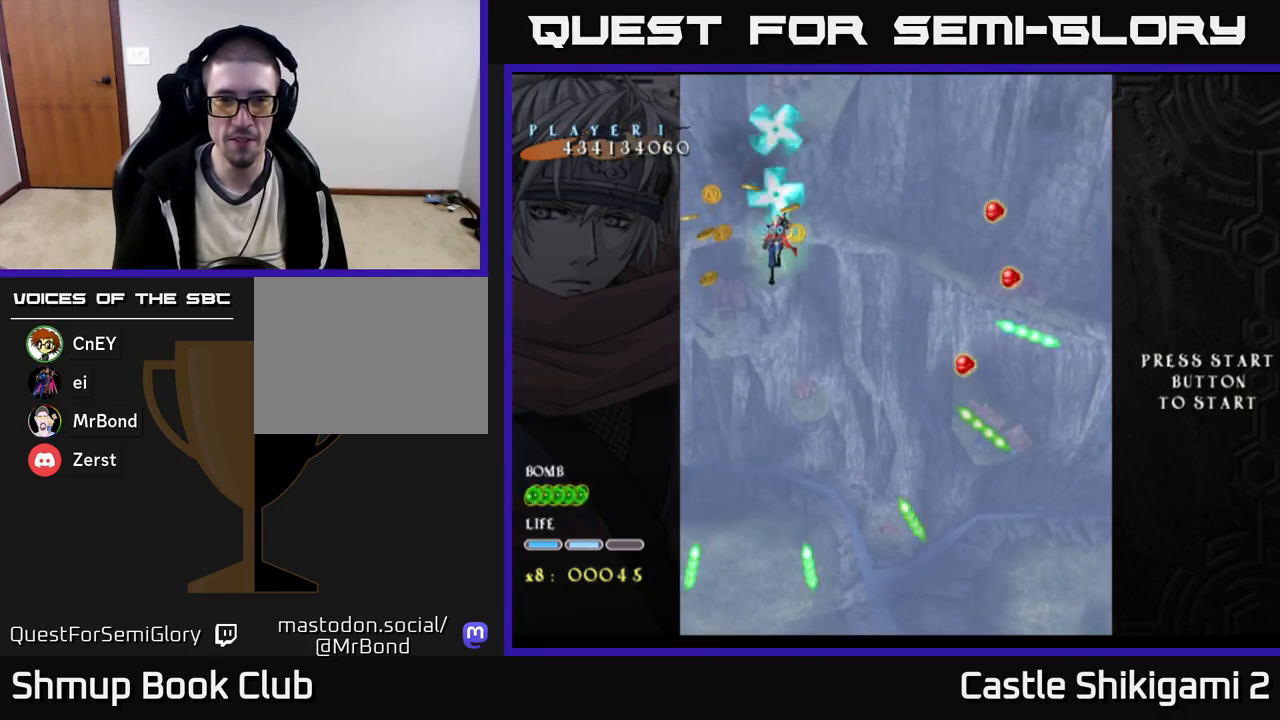
{"buttons": ["B", "DPAD_DOWN"], "right_stick": "center", "events": [[67, "DPAD_LEFT", "down"], [117, "DPAD_UP", "up"], [183, "DPAD_DOWN", "down"], [267, "DPAD_LEFT", "up"]]}
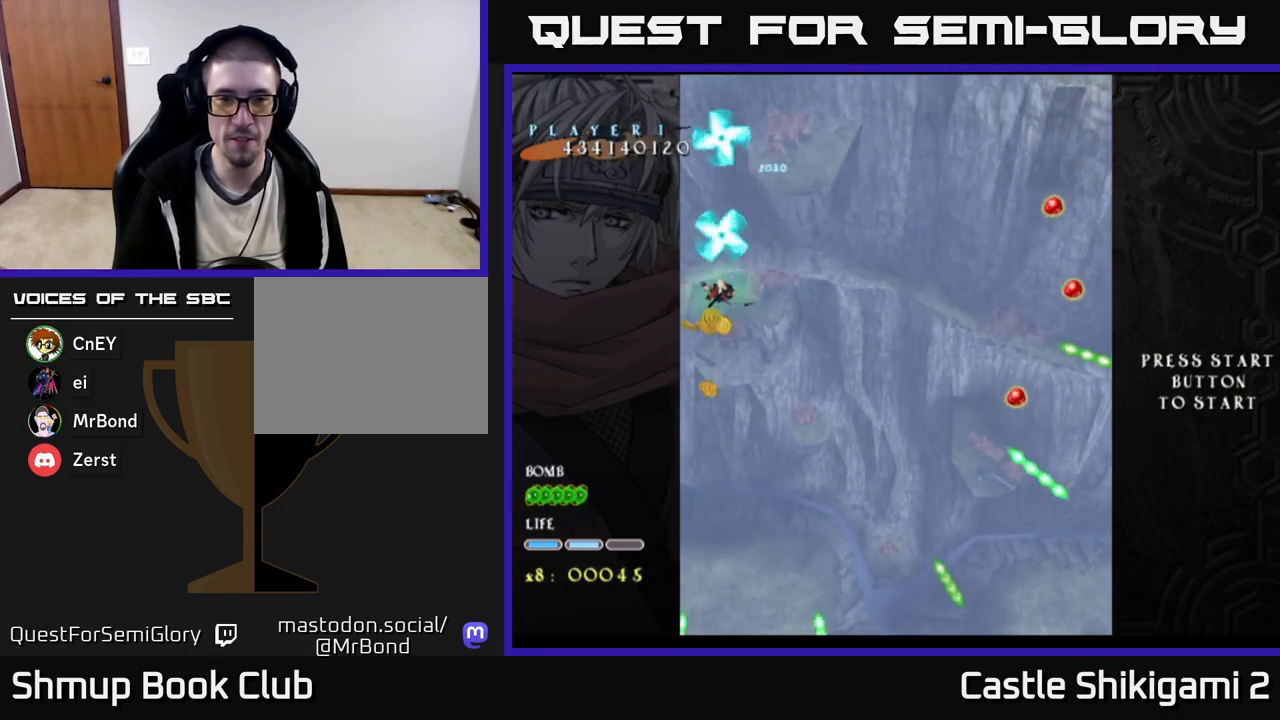
{"buttons": ["B", "DPAD_DOWN"], "right_stick": "center", "events": [[283, "DPAD_LEFT", "down"], [333, "DPAD_DOWN", "up"], [350, "DPAD_DOWN", "down"], [417, "DPAD_LEFT", "up"]]}
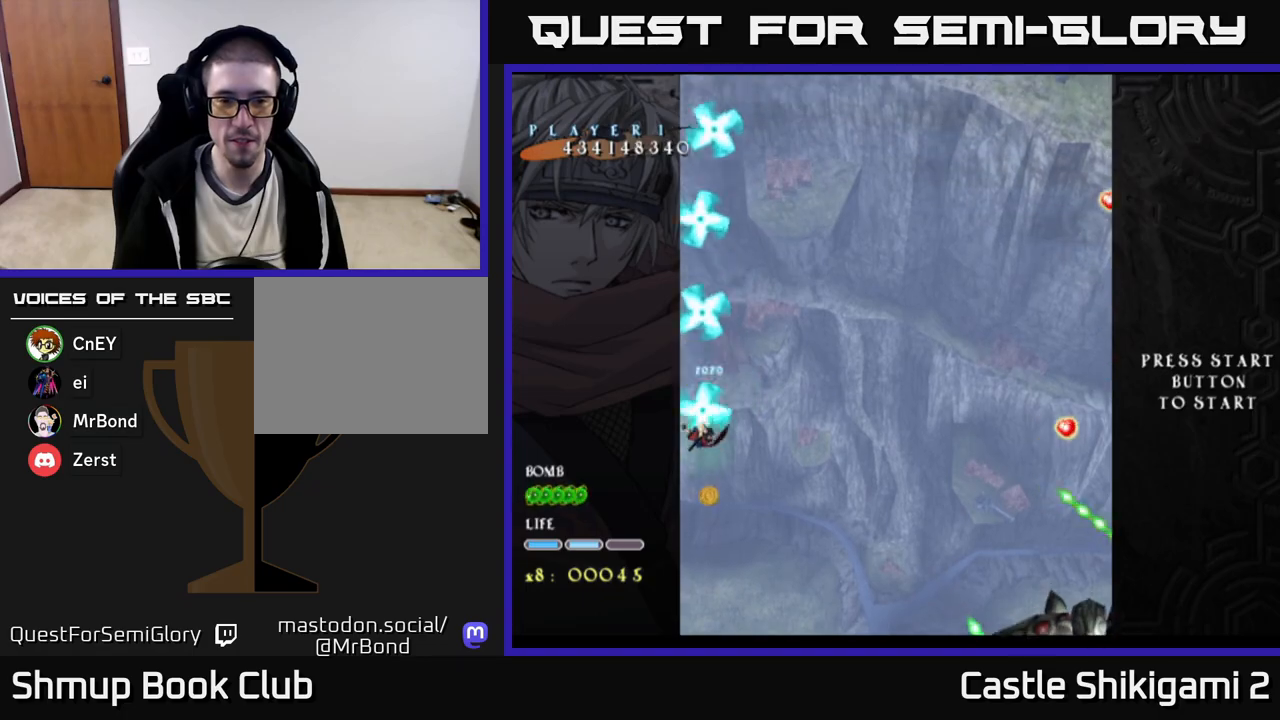
{"buttons": ["B", "DPAD_DOWN", "DPAD_RIGHT"], "right_stick": "center", "events": [[350, "DPAD_RIGHT", "down"]]}
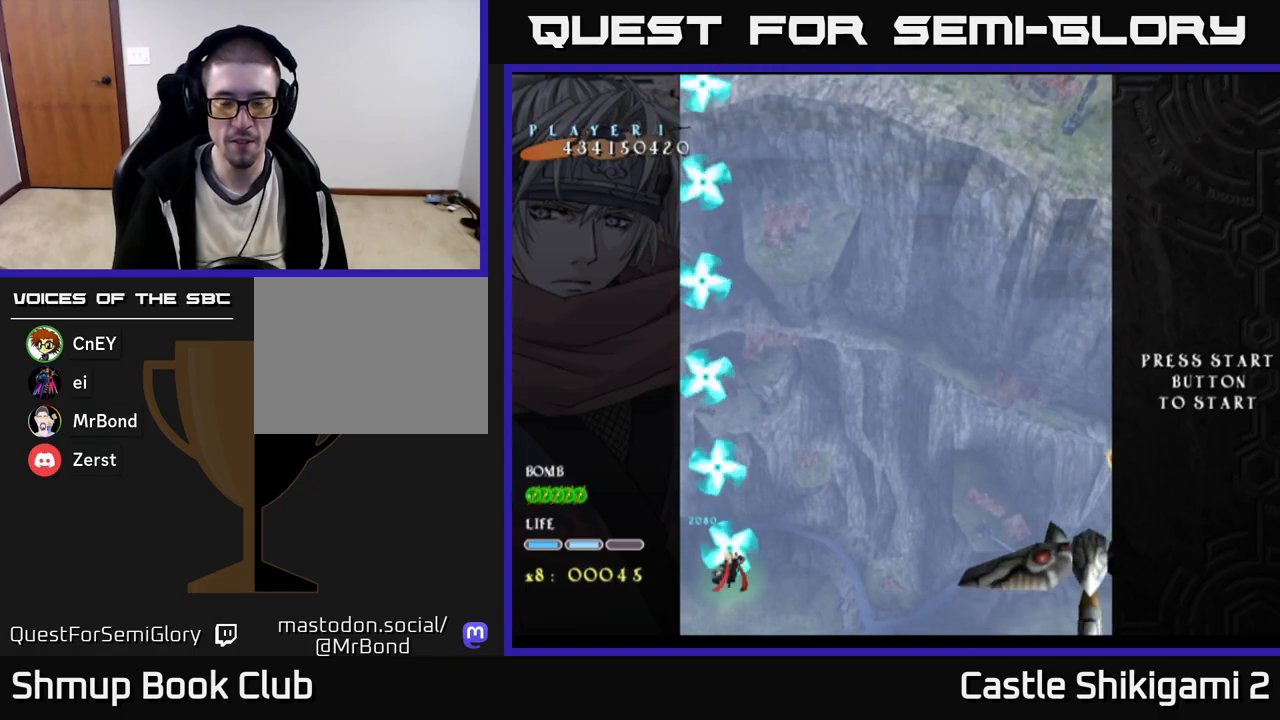
{"buttons": ["X", "DPAD_RIGHT"], "right_stick": "center", "events": [[17, "DPAD_DOWN", "up"], [150, "DPAD_UP", "down"], [183, "X", "down"], [200, "B", "up"], [200, "DPAD_UP", "up"]]}
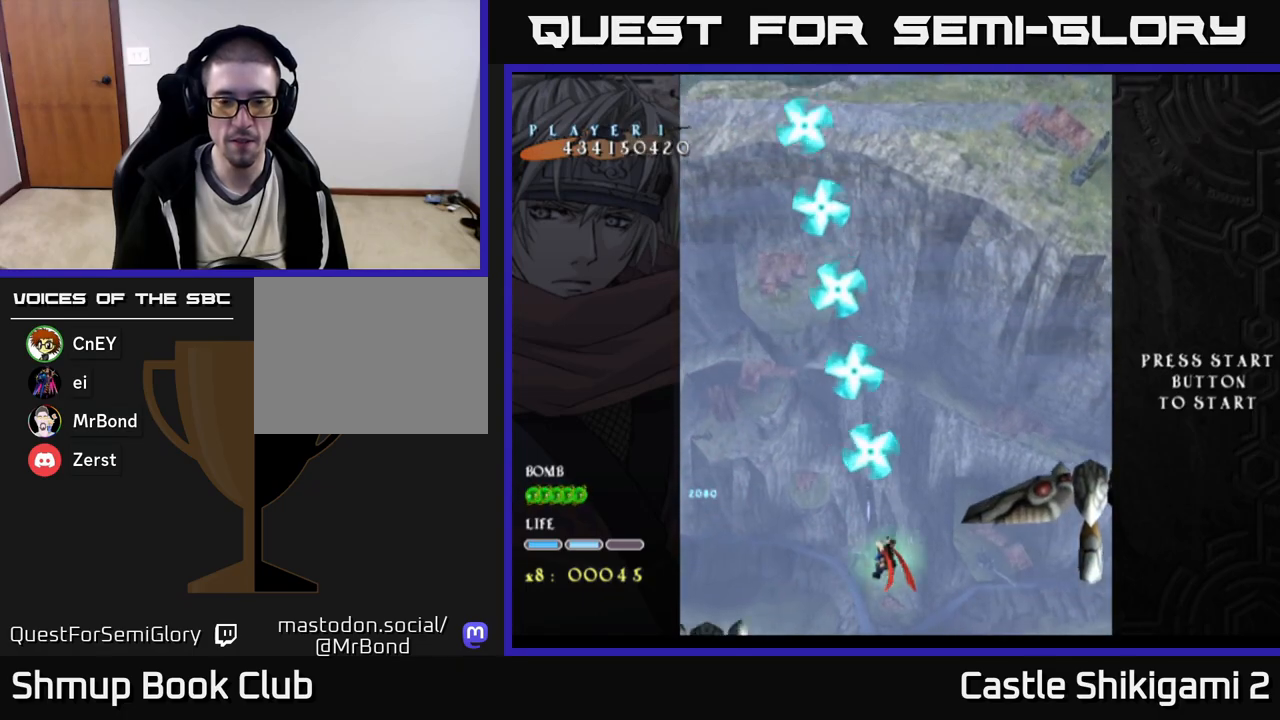
{"buttons": ["X", "DPAD_RIGHT"], "right_stick": "center", "events": []}
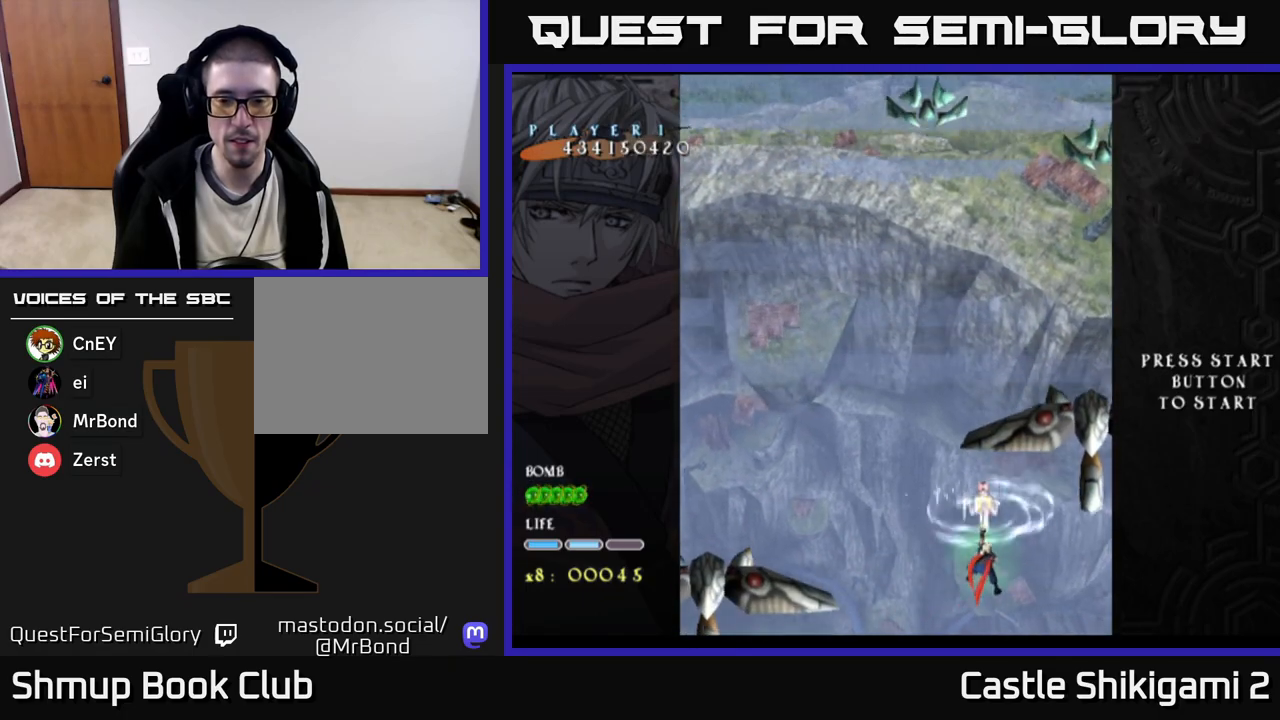
{"buttons": ["X"], "right_stick": "center", "events": [[300, "DPAD_RIGHT", "up"]]}
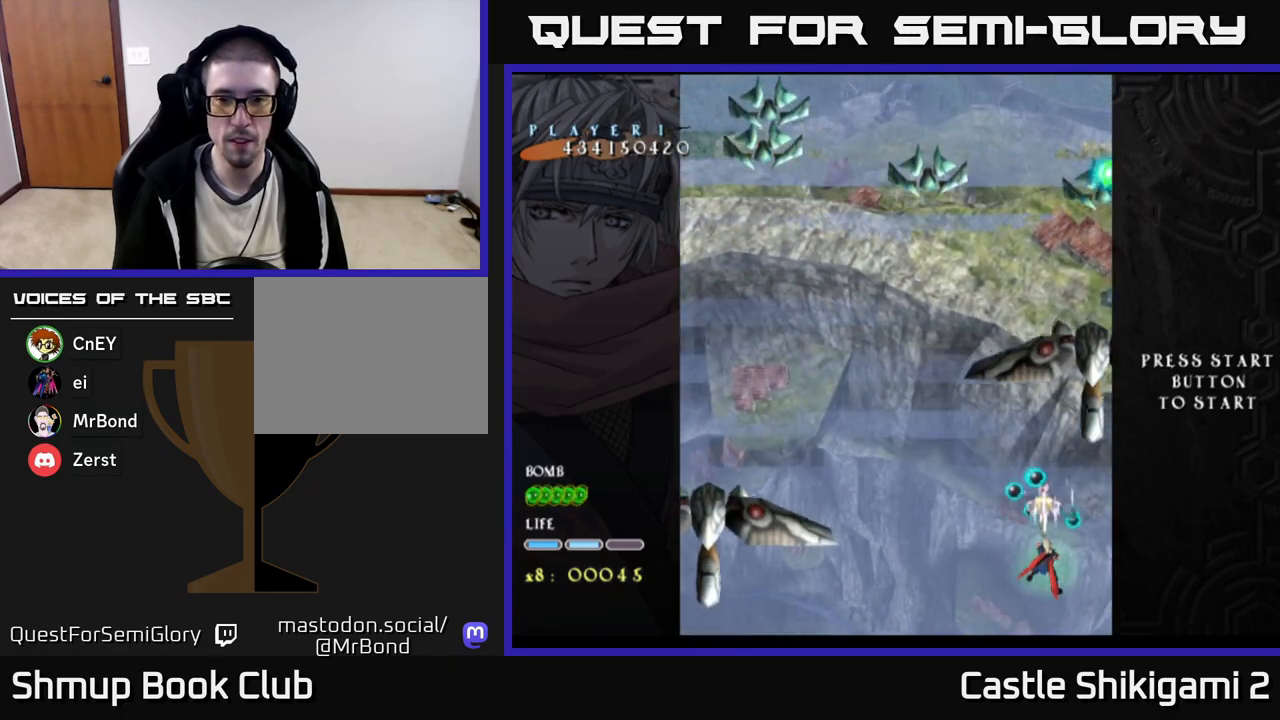
{"buttons": ["X", "DPAD_UP"], "right_stick": "center", "events": [[267, "DPAD_RIGHT", "down"], [350, "DPAD_UP", "down"], [383, "DPAD_RIGHT", "up"]]}
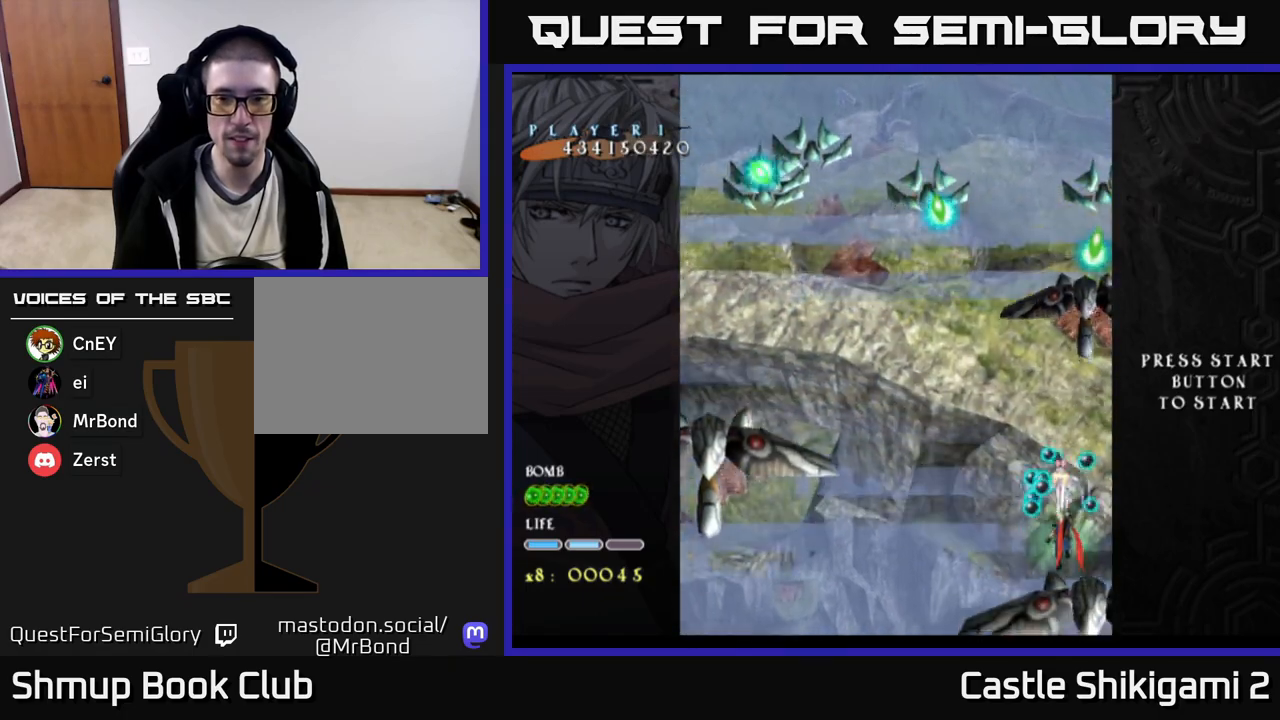
{"buttons": ["B", "DPAD_LEFT"], "right_stick": "center", "events": [[100, "X", "up"], [333, "B", "down"], [400, "DPAD_LEFT", "down"], [417, "DPAD_UP", "up"]]}
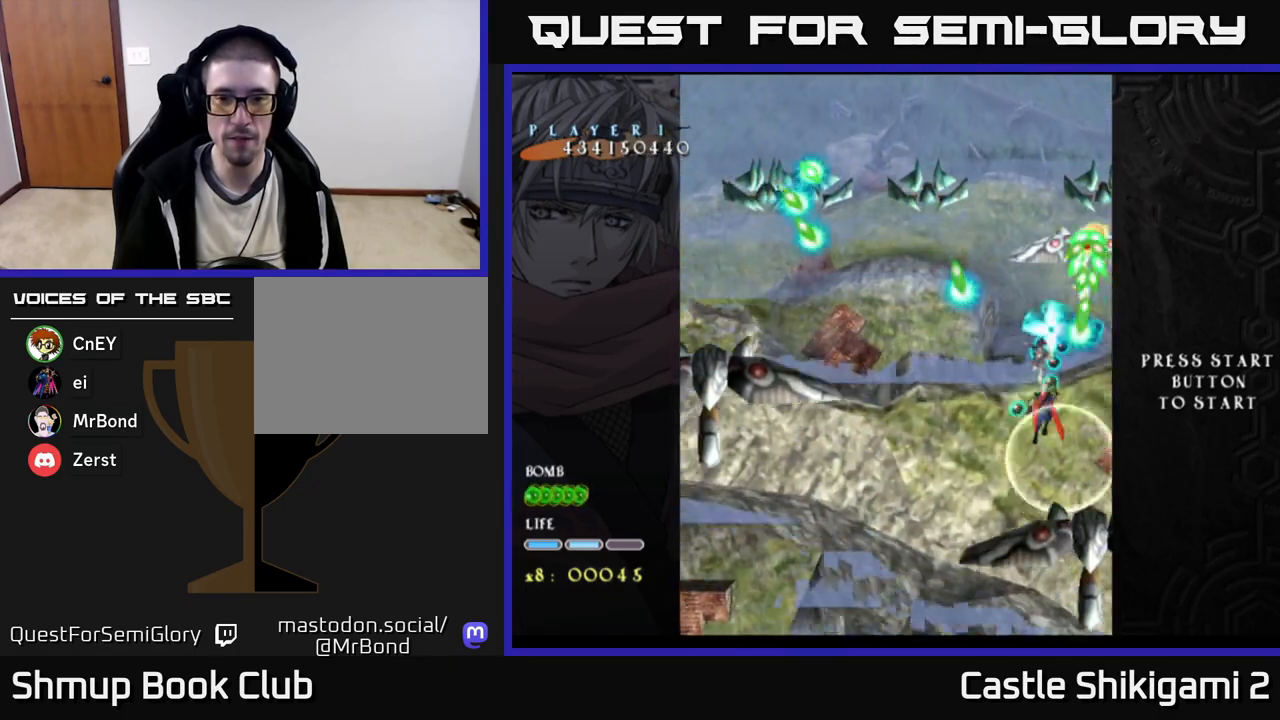
{"buttons": ["B", "DPAD_LEFT"], "right_stick": "center", "events": [[250, "DPAD_DOWN", "down"], [417, "DPAD_DOWN", "up"]]}
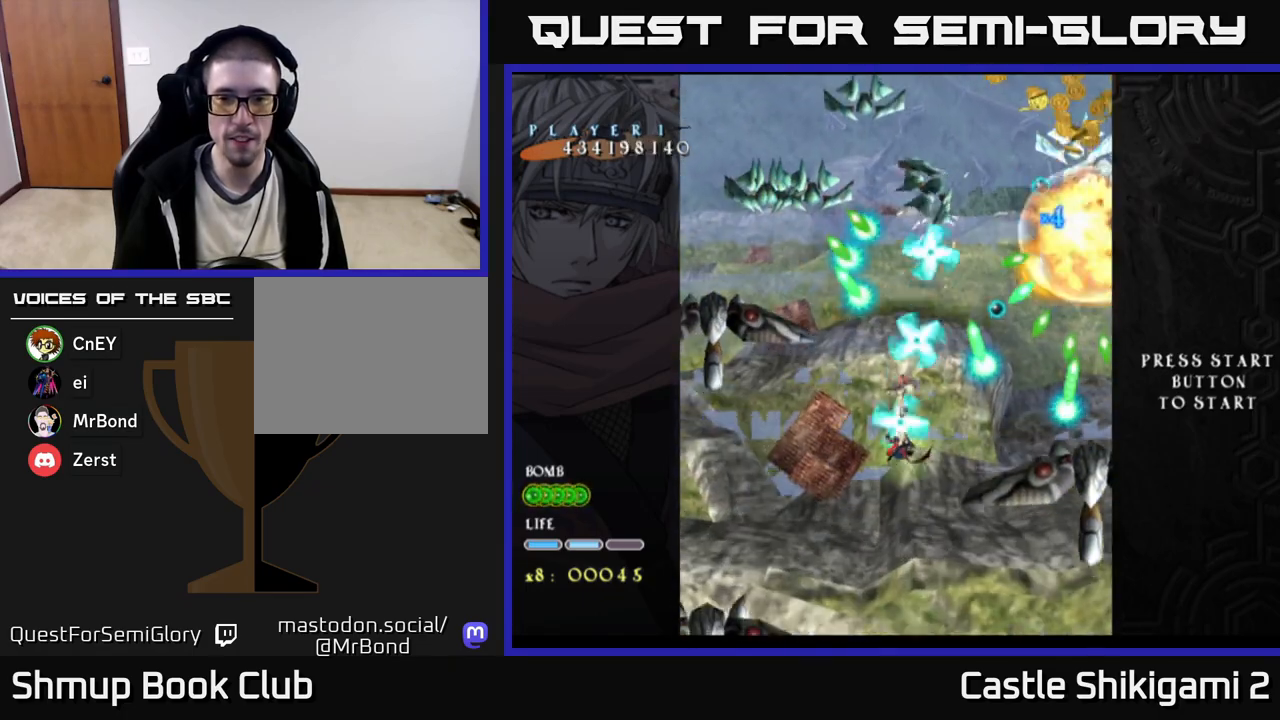
{"buttons": ["B", "DPAD_LEFT"], "right_stick": "center", "events": []}
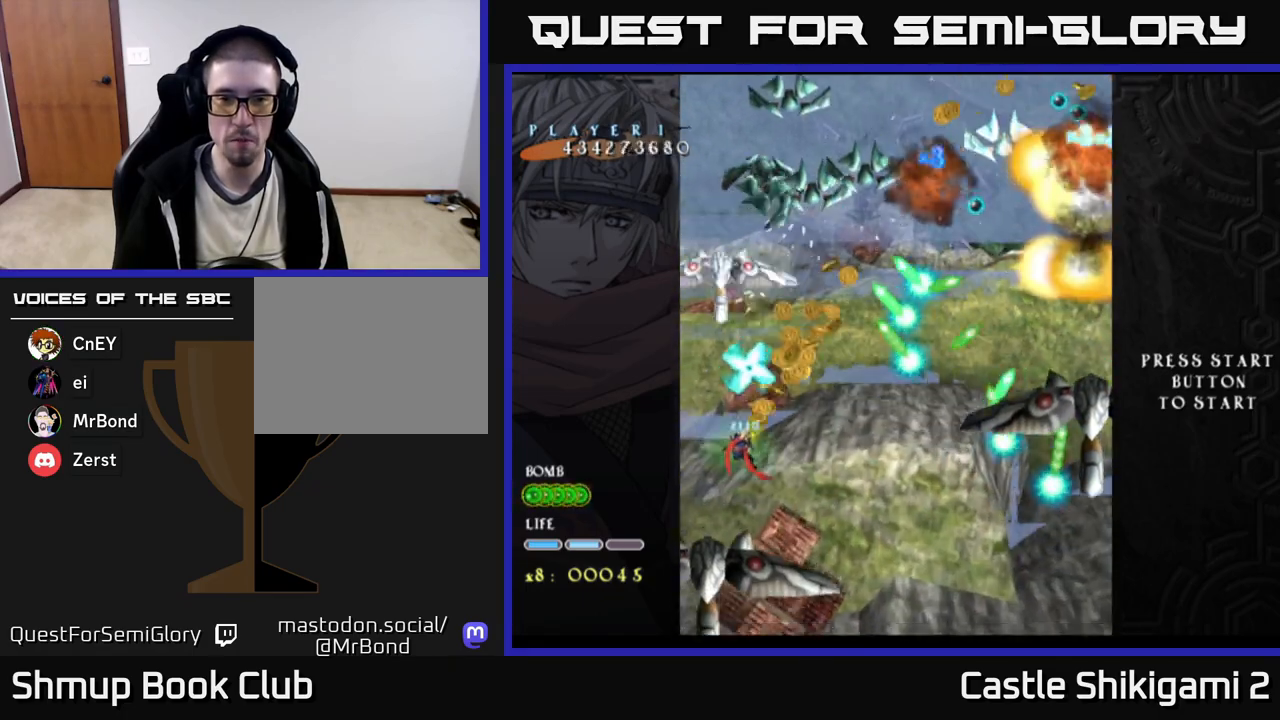
{"buttons": ["B", "DPAD_RIGHT"], "right_stick": "center", "events": [[33, "DPAD_LEFT", "up"], [67, "DPAD_RIGHT", "down"], [233, "DPAD_UP", "down"], [250, "DPAD_RIGHT", "up"], [317, "DPAD_LEFT", "down"], [333, "DPAD_UP", "up"], [350, "DPAD_UP", "down"], [417, "DPAD_LEFT", "up"], [417, "DPAD_UP", "up"], [450, "DPAD_RIGHT", "down"]]}
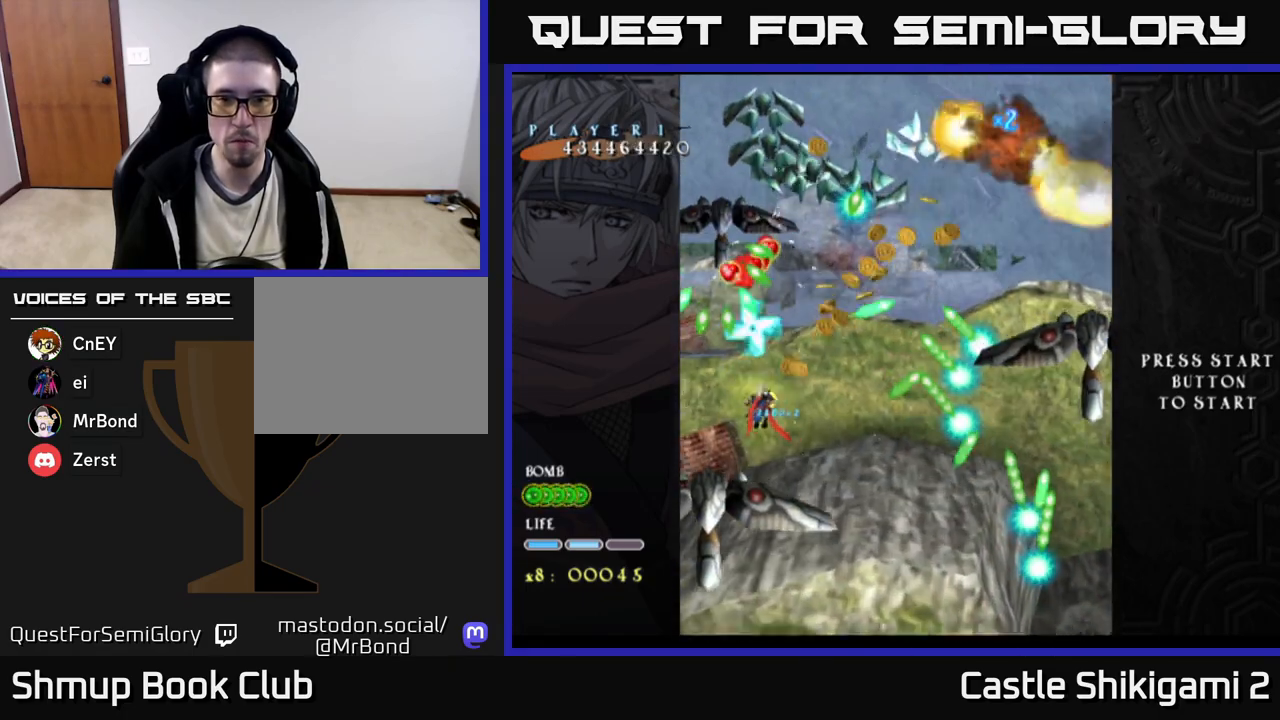
{"buttons": ["B", "DPAD_RIGHT"], "right_stick": "center", "events": [[50, "DPAD_RIGHT", "up"], [333, "DPAD_RIGHT", "down"]]}
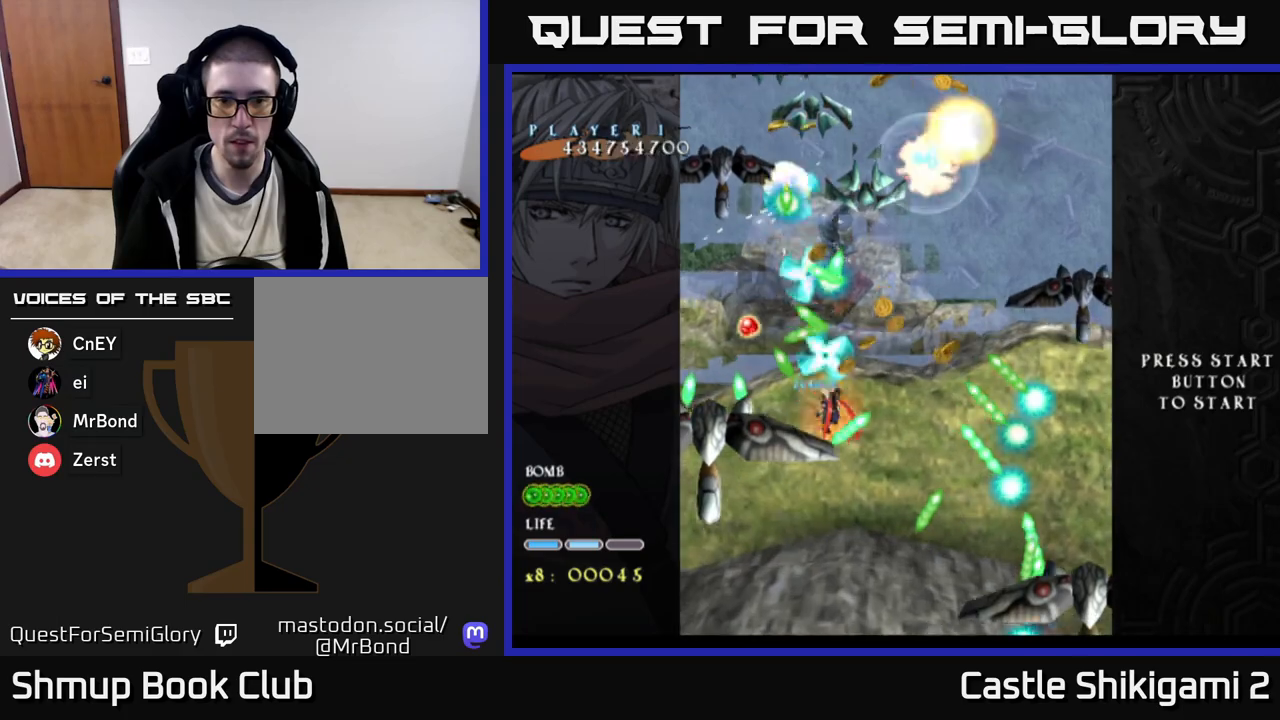
{"buttons": ["B", "DPAD_DOWN"], "right_stick": "center", "events": [[117, "DPAD_RIGHT", "up"], [117, "DPAD_UP", "down"], [167, "DPAD_RIGHT", "down"], [167, "DPAD_UP", "up"], [250, "DPAD_DOWN", "down"], [283, "DPAD_RIGHT", "up"], [333, "DPAD_LEFT", "down"], [467, "DPAD_LEFT", "up"]]}
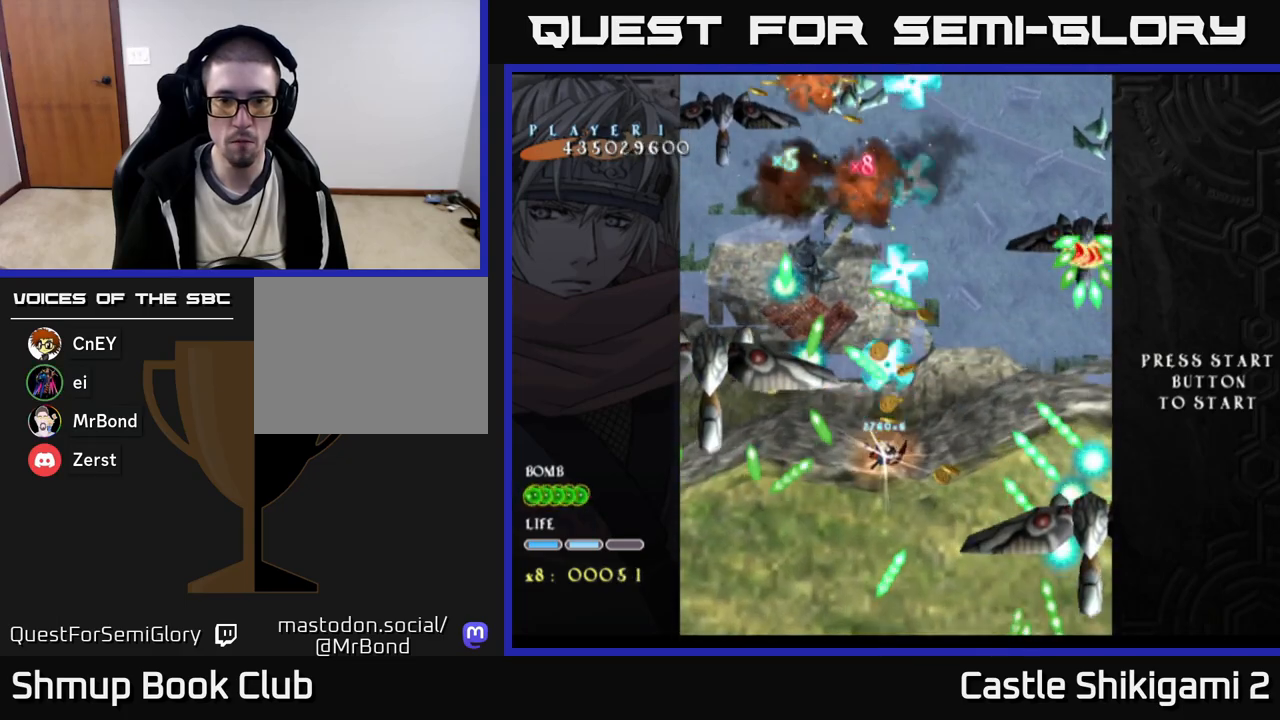
{"buttons": ["B"], "right_stick": "center", "events": [[33, "DPAD_RIGHT", "down"], [83, "DPAD_RIGHT", "up"], [133, "DPAD_DOWN", "up"], [150, "DPAD_LEFT", "down"], [317, "DPAD_LEFT", "up"]]}
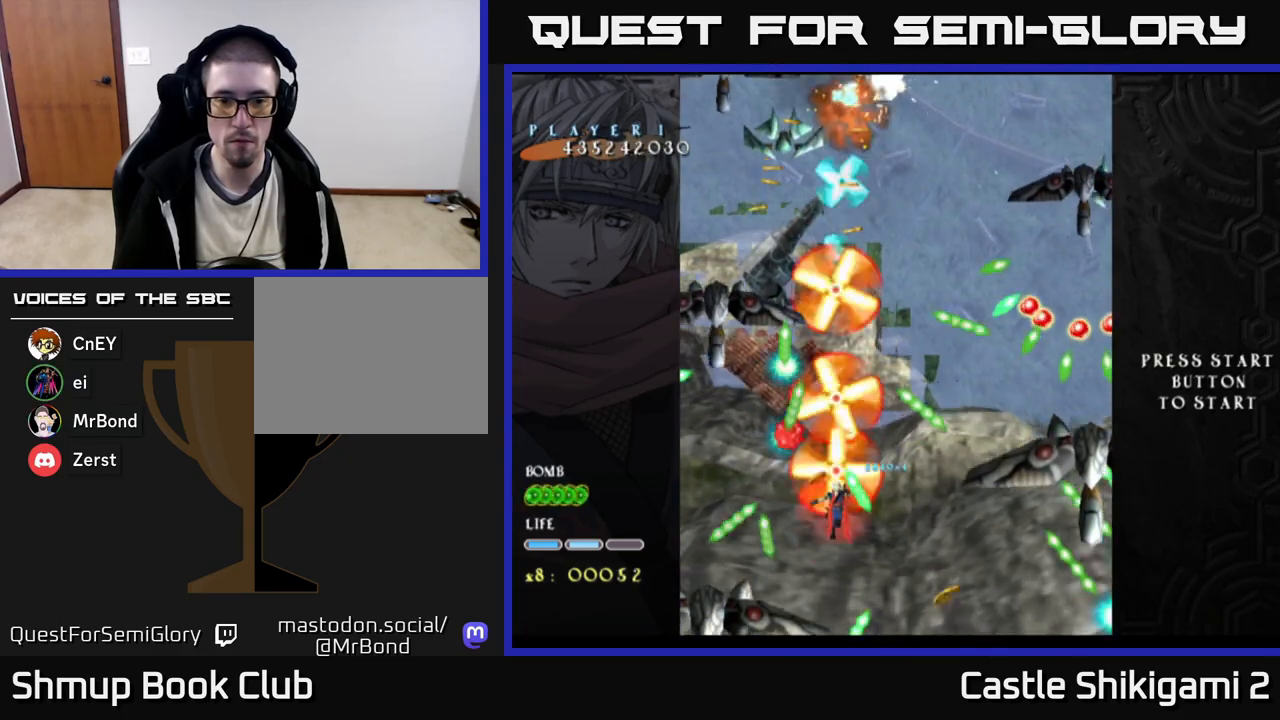
{"buttons": ["B"], "right_stick": "center", "events": []}
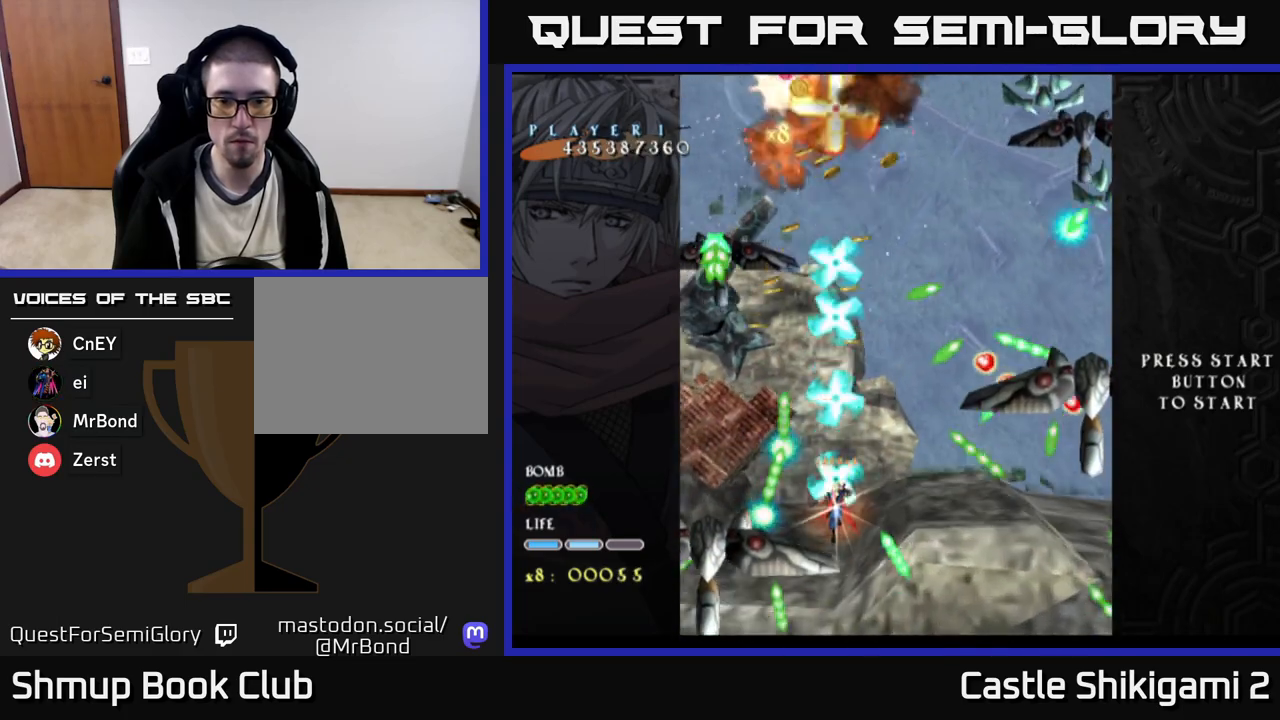
{"buttons": ["B"], "right_stick": "center", "events": [[183, "DPAD_RIGHT", "down"], [283, "DPAD_DOWN", "down"], [317, "DPAD_RIGHT", "up"], [367, "DPAD_LEFT", "down"], [383, "DPAD_DOWN", "up"], [483, "DPAD_LEFT", "up"]]}
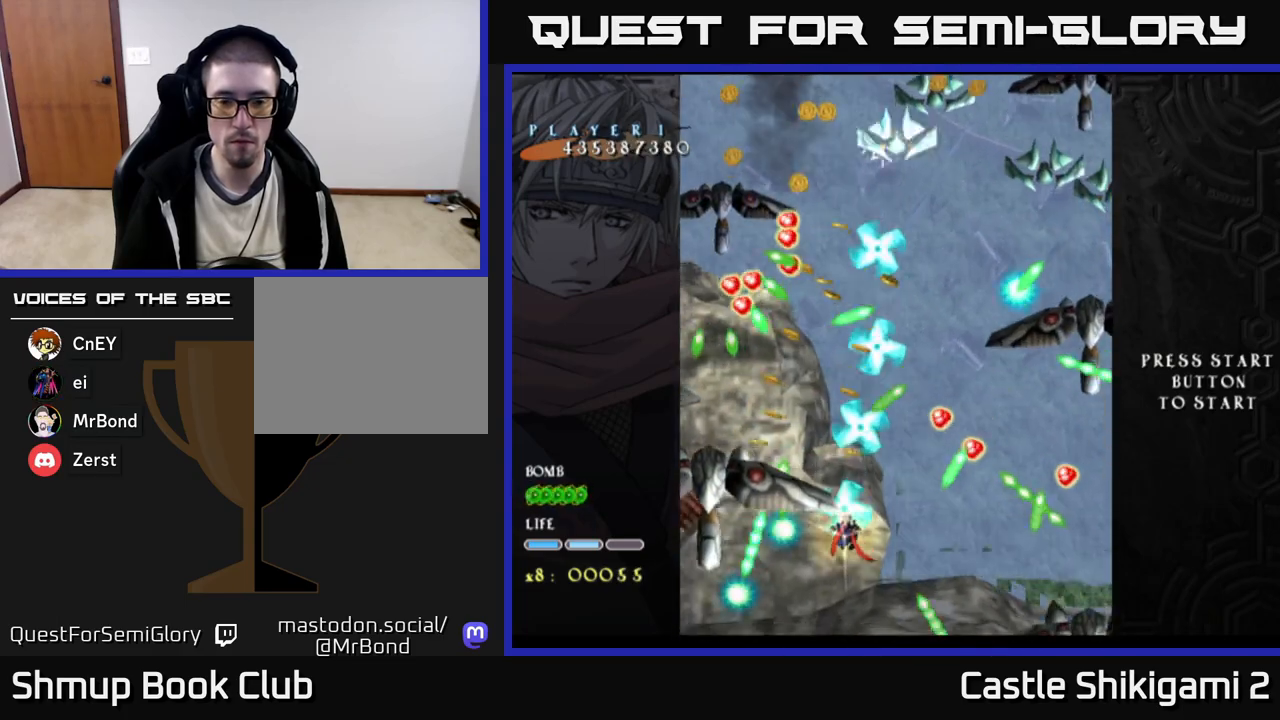
{"buttons": ["B", "DPAD_DOWN"], "right_stick": "center", "events": [[183, "DPAD_LEFT", "down"], [300, "DPAD_LEFT", "up"], [500, "DPAD_DOWN", "down"]]}
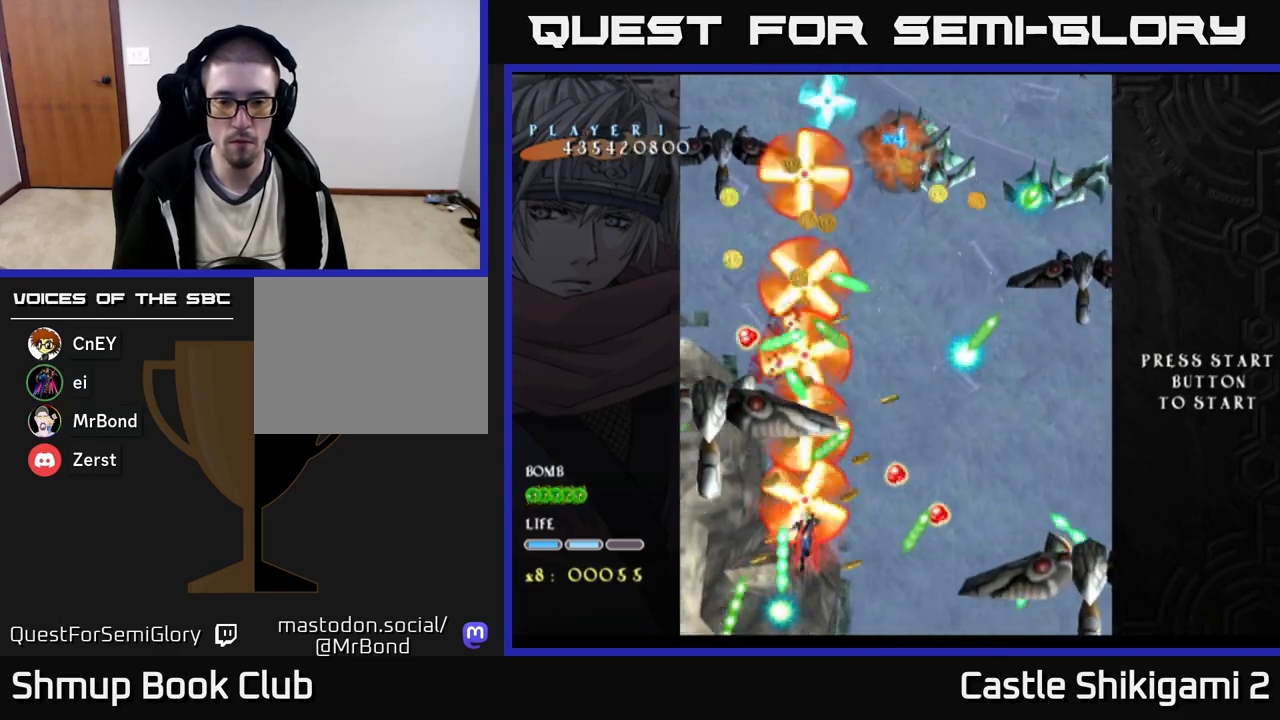
{"buttons": ["B"], "right_stick": "center", "events": [[300, "DPAD_DOWN", "up"]]}
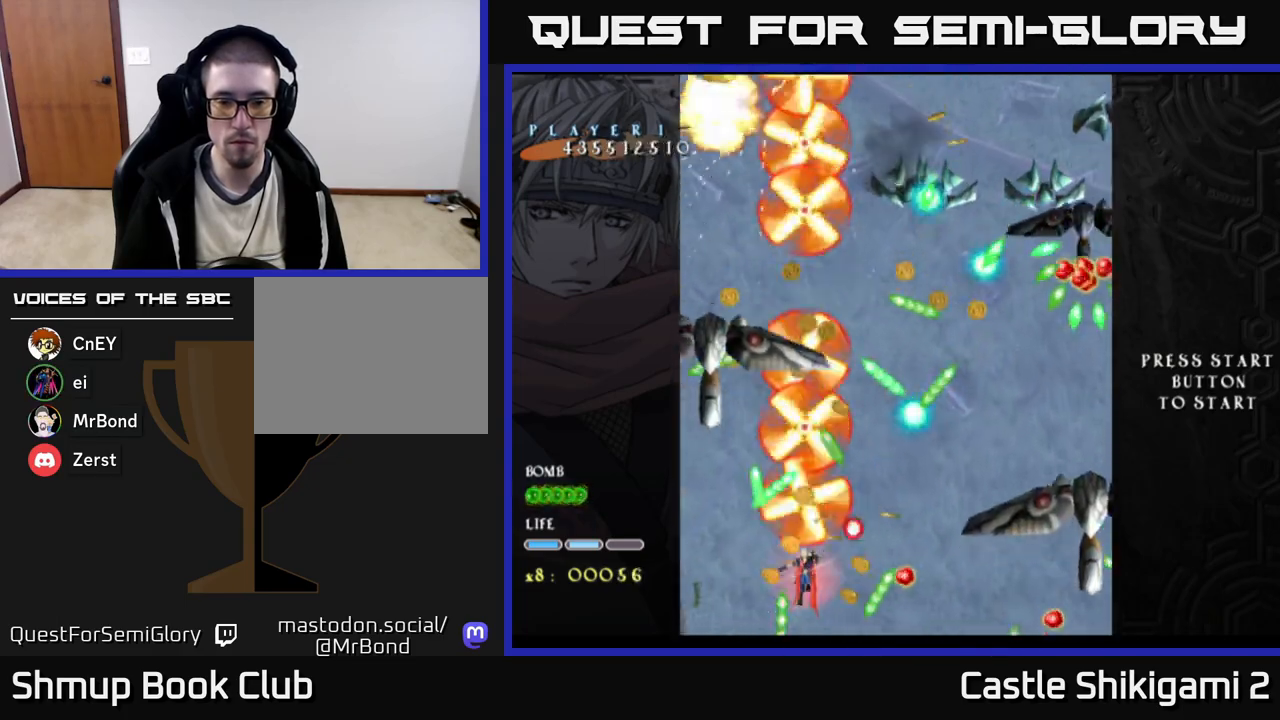
{"buttons": ["B"], "right_stick": "center", "events": [[183, "DPAD_UP", "down"], [317, "DPAD_UP", "up"]]}
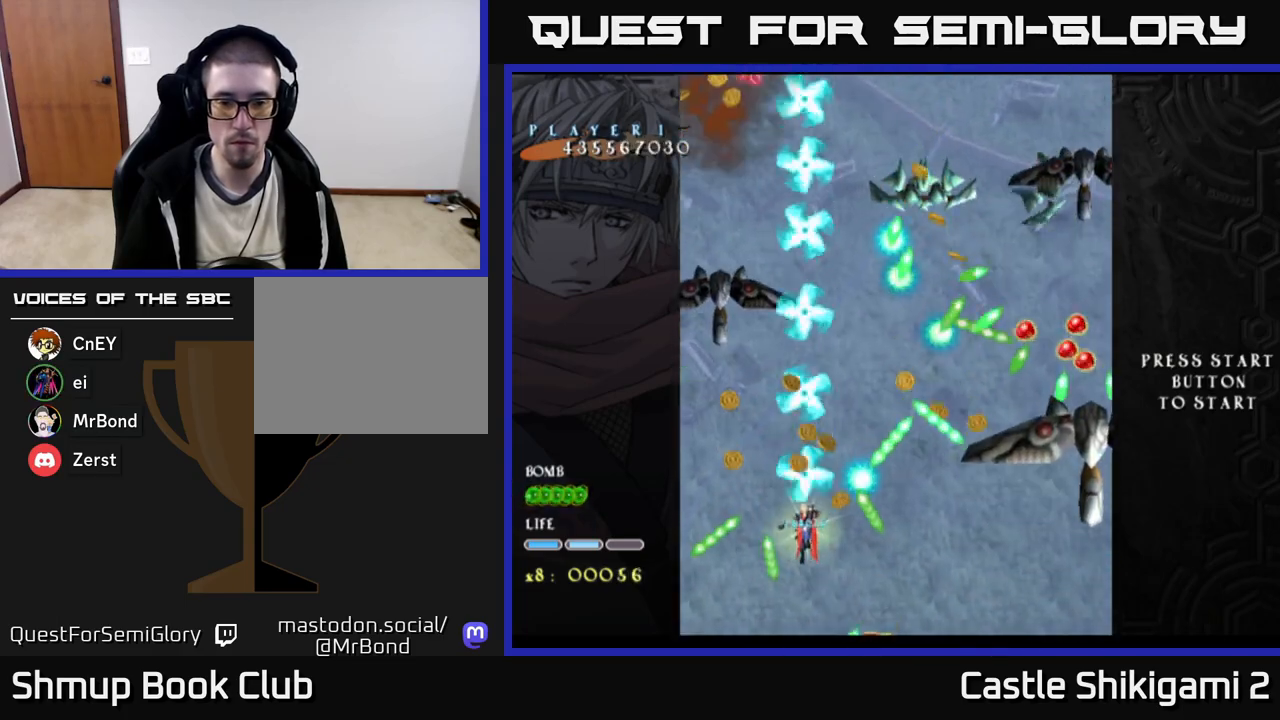
{"buttons": ["B", "DPAD_RIGHT"], "right_stick": "center", "events": [[33, "DPAD_DOWN", "down"], [183, "DPAD_DOWN", "up"], [450, "DPAD_RIGHT", "down"]]}
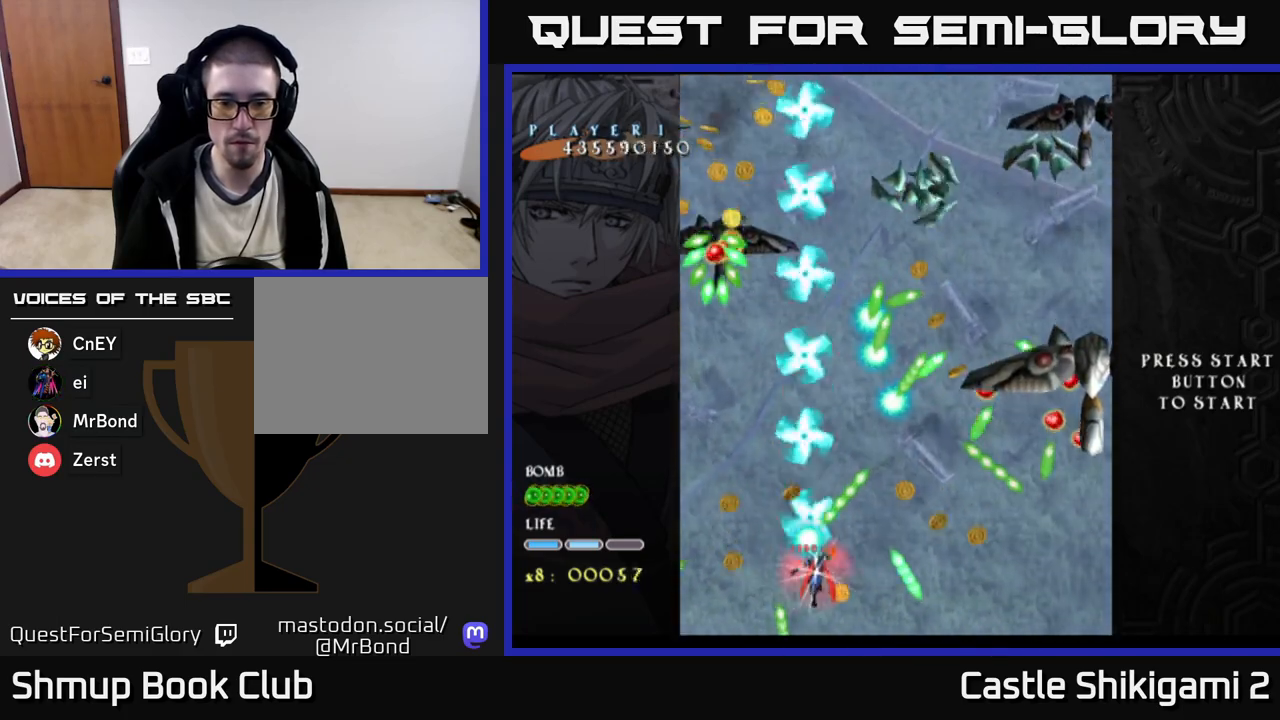
{"buttons": ["B"], "right_stick": "center", "events": [[17, "DPAD_RIGHT", "up"]]}
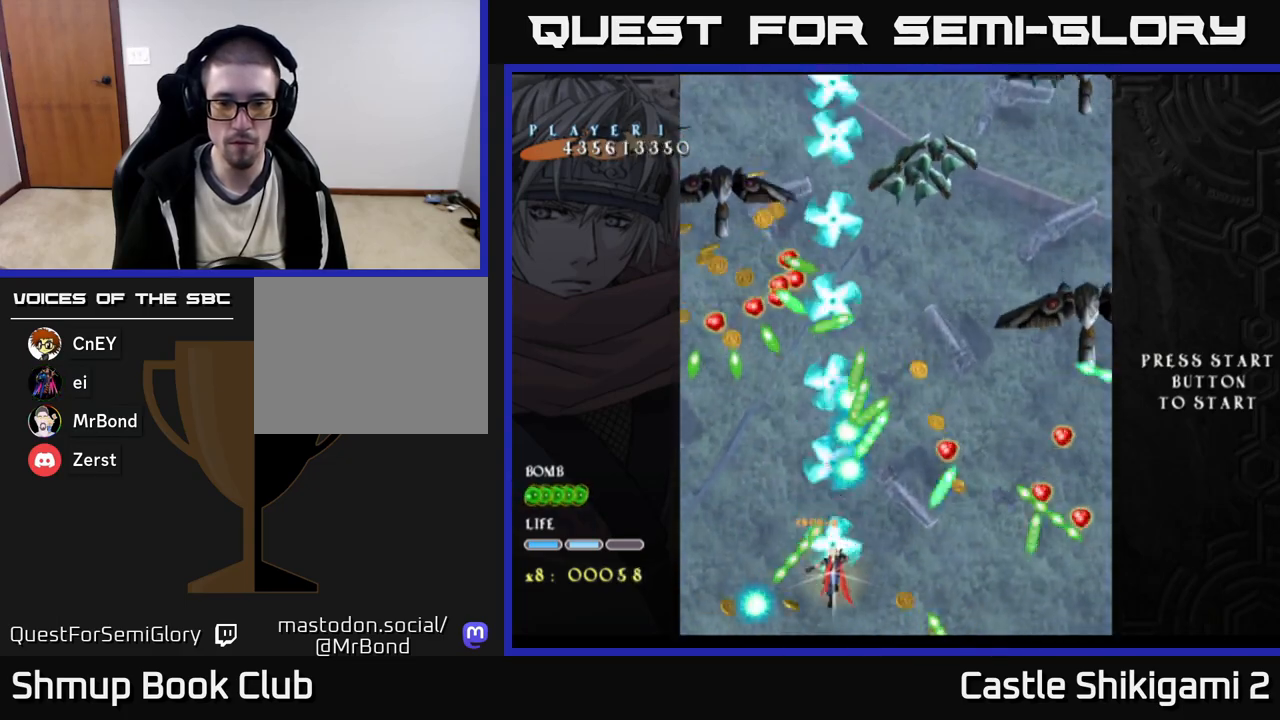
{"buttons": ["B", "DPAD_LEFT"], "right_stick": "center", "events": [[67, "DPAD_UP", "down"], [133, "DPAD_RIGHT", "down"], [183, "DPAD_UP", "up"], [300, "DPAD_RIGHT", "up"], [500, "DPAD_LEFT", "down"]]}
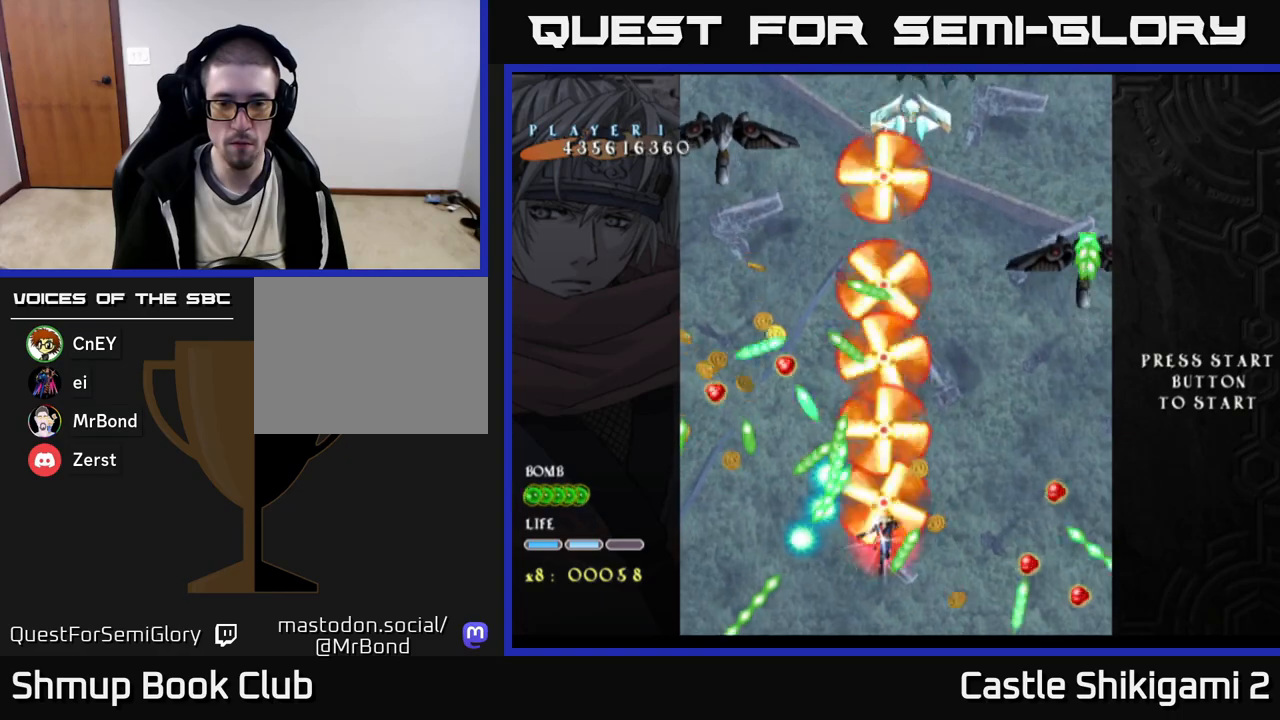
{"buttons": ["B", "DPAD_RIGHT"], "right_stick": "center", "events": [[67, "DPAD_LEFT", "up"], [350, "DPAD_RIGHT", "down"]]}
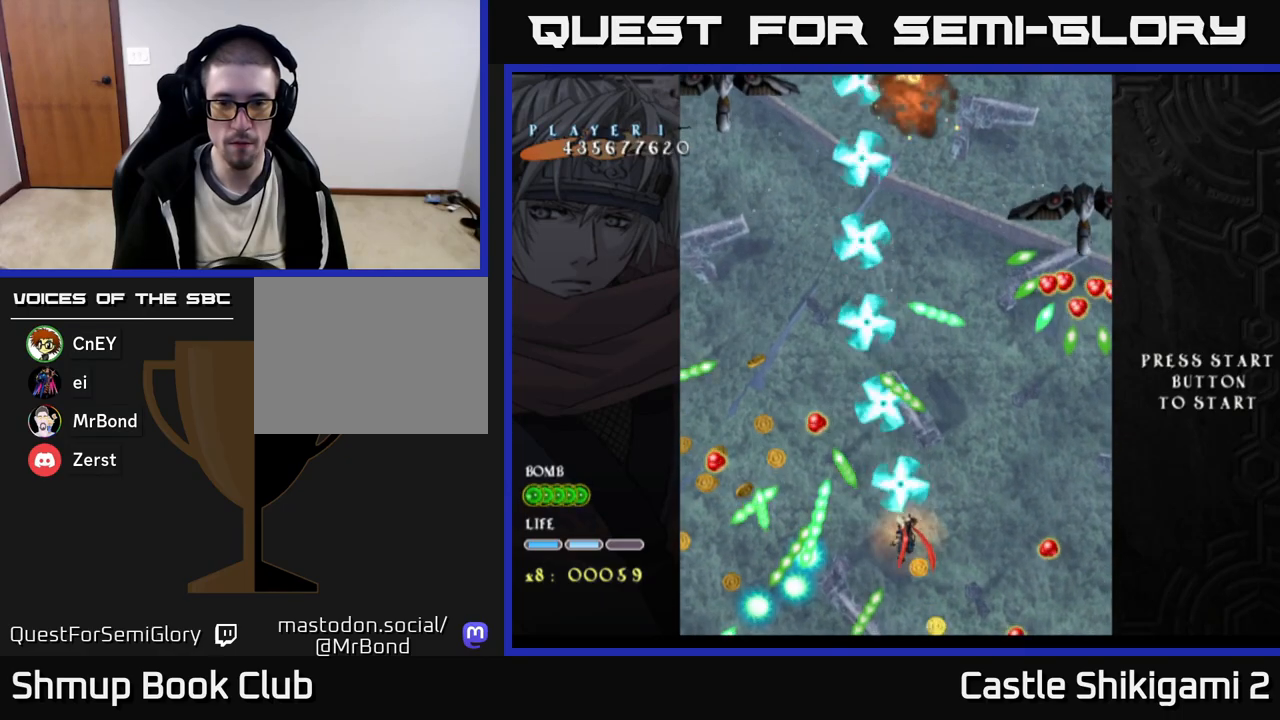
{"buttons": ["B", "DPAD_RIGHT"], "right_stick": "center", "events": []}
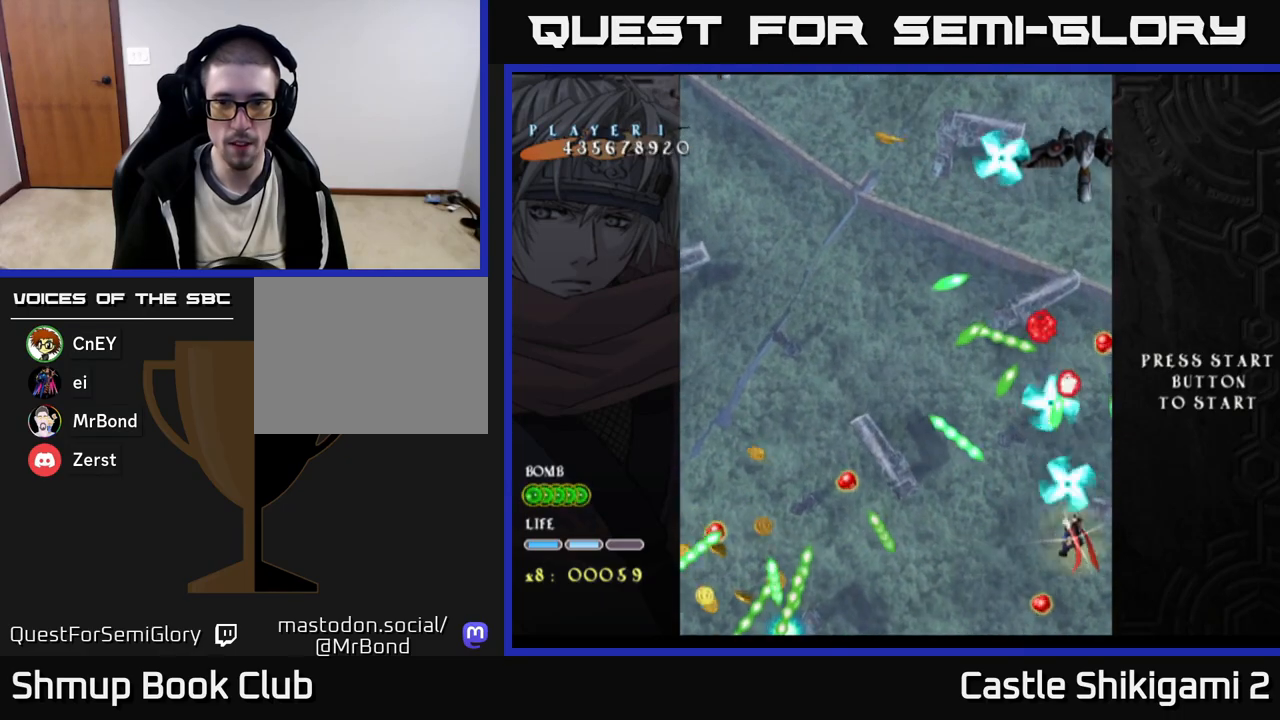
{"buttons": ["B"], "right_stick": "center", "events": [[17, "DPAD_RIGHT", "up"], [33, "DPAD_UP", "down"], [150, "DPAD_UP", "up"]]}
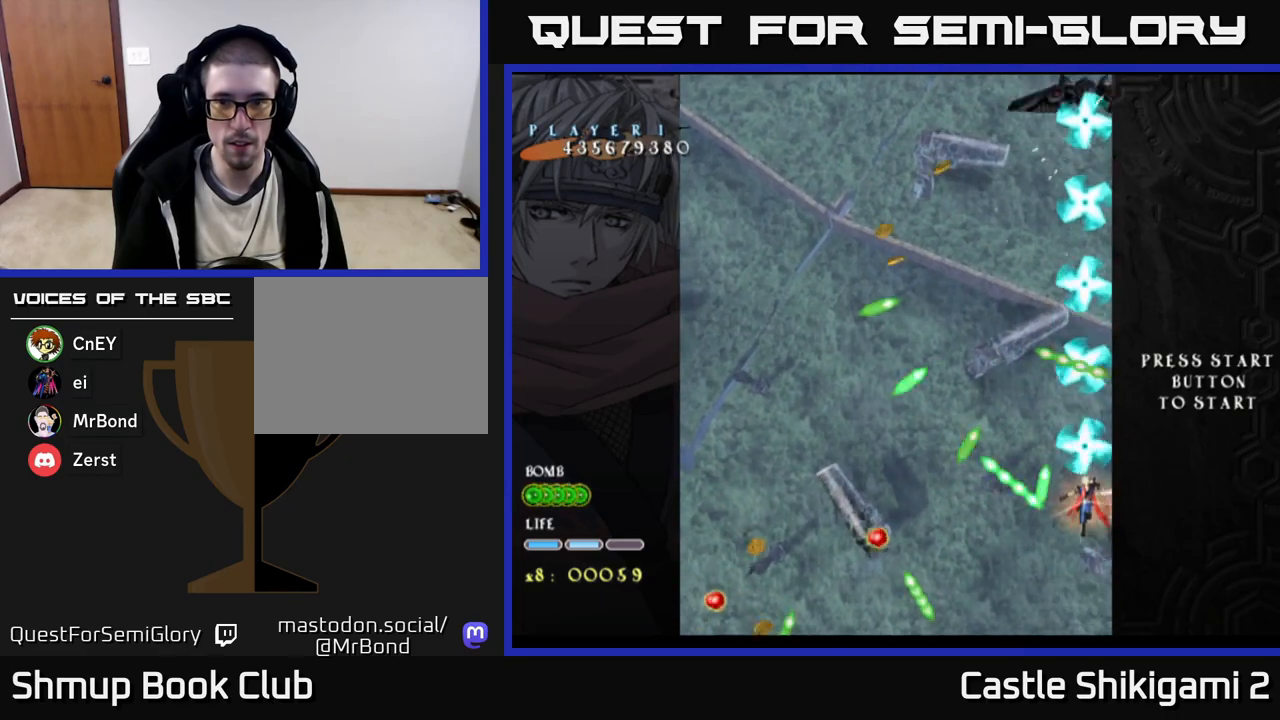
{"buttons": ["B", "DPAD_LEFT"], "right_stick": "center", "events": [[83, "DPAD_UP", "down"], [217, "DPAD_UP", "up"], [483, "DPAD_LEFT", "down"]]}
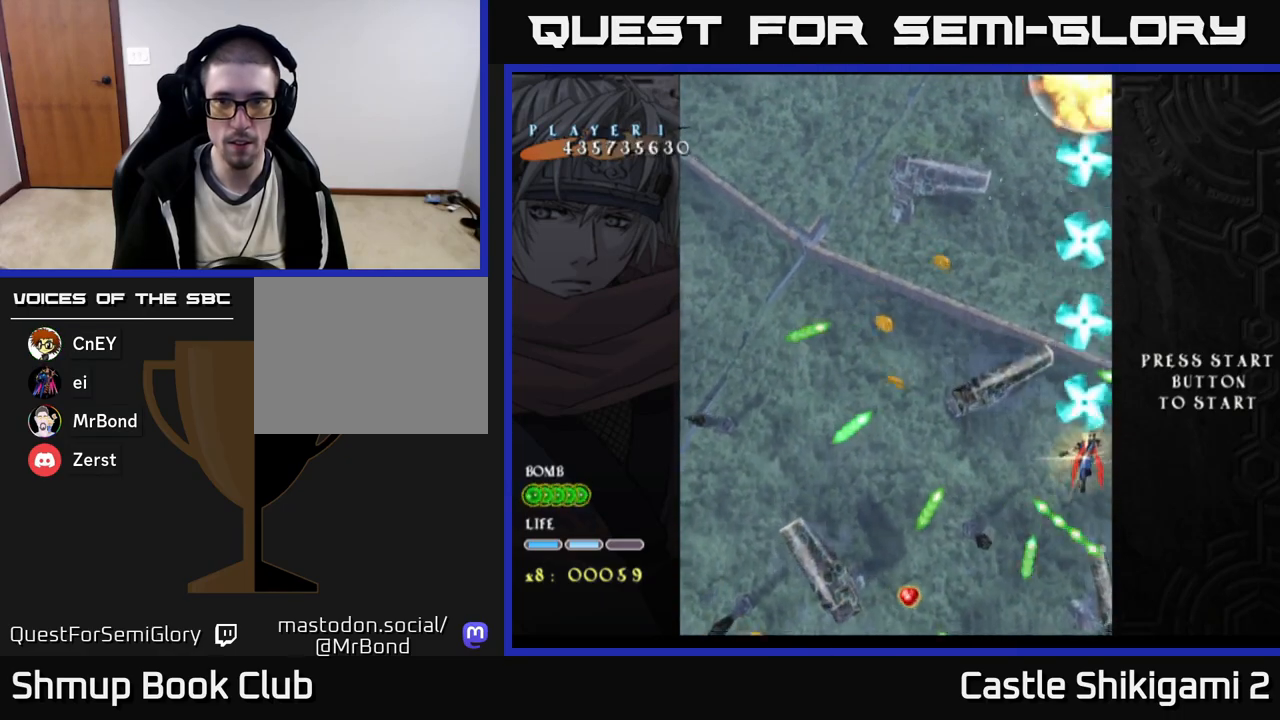
{"buttons": ["B", "DPAD_DOWN", "DPAD_LEFT"], "right_stick": "center", "events": [[350, "DPAD_DOWN", "down"]]}